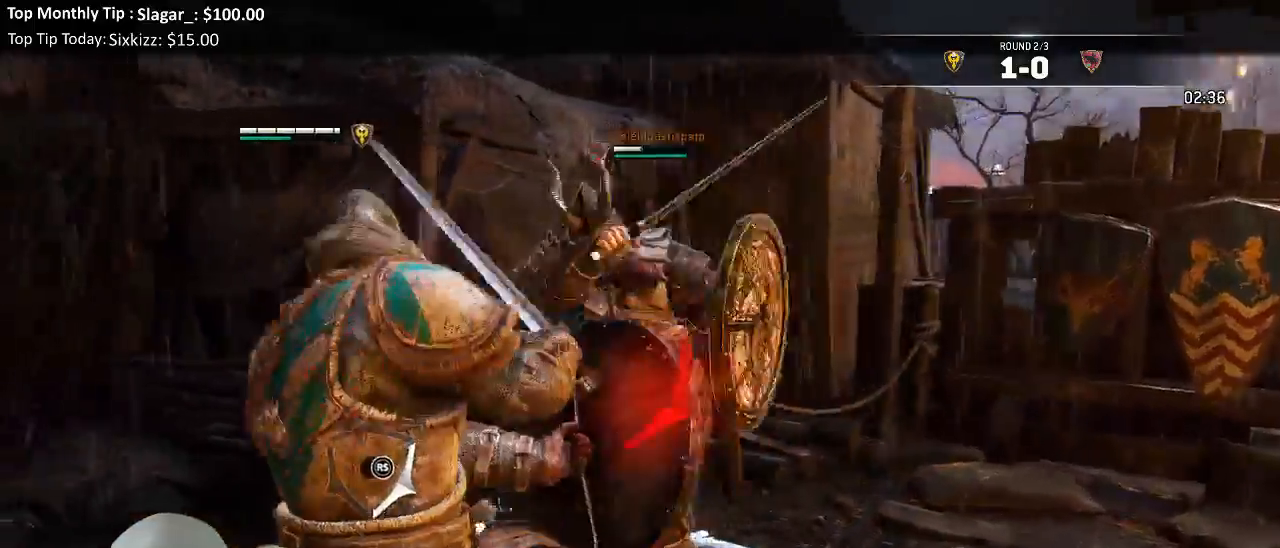
Gameplay with a controller (Xbox layout); each line is a JSON object with the inputs held at the frame after it (dt_ms = milliseconds from this image to that frame). "events" lists button and stick changes between this image and that frame as [ms after this image, input, new state], when the widget could be followed in between.
{"dt_ms": 500, "buttons": ["L2"], "left_stick": "up", "right_stick": "center", "events": [[17, "R2", "up"], [117, "R3", "up"], [167, "right_stick", "center"], [400, "X", "down"], [467, "X", "up"]]}
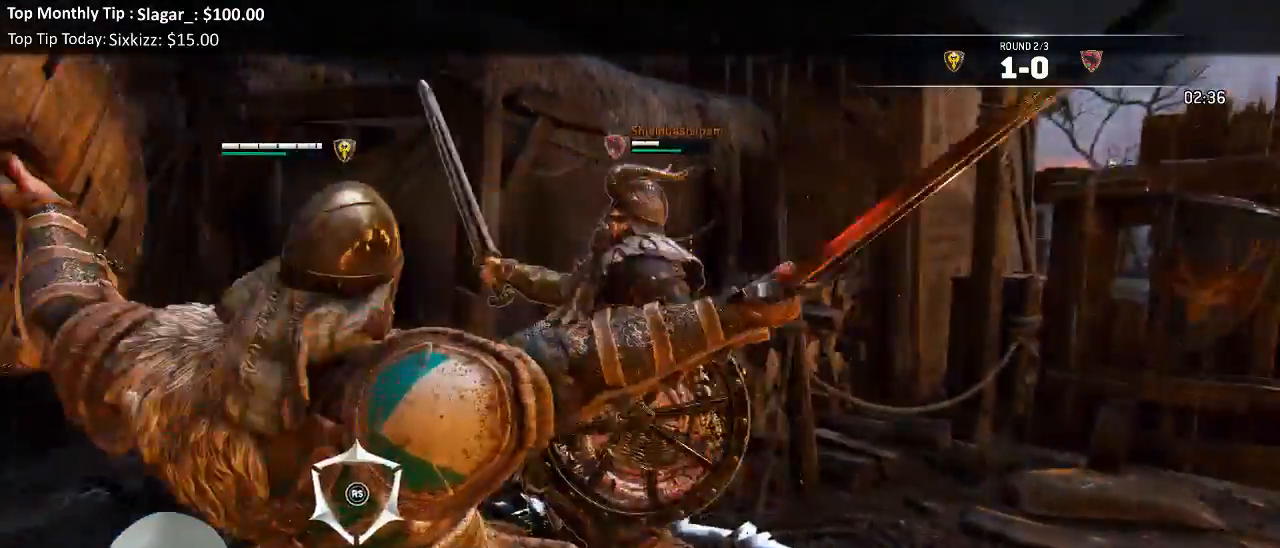
{"dt_ms": 500, "buttons": ["L2"], "left_stick": "up", "right_stick": "up", "events": [[183, "right_stick", "up"]]}
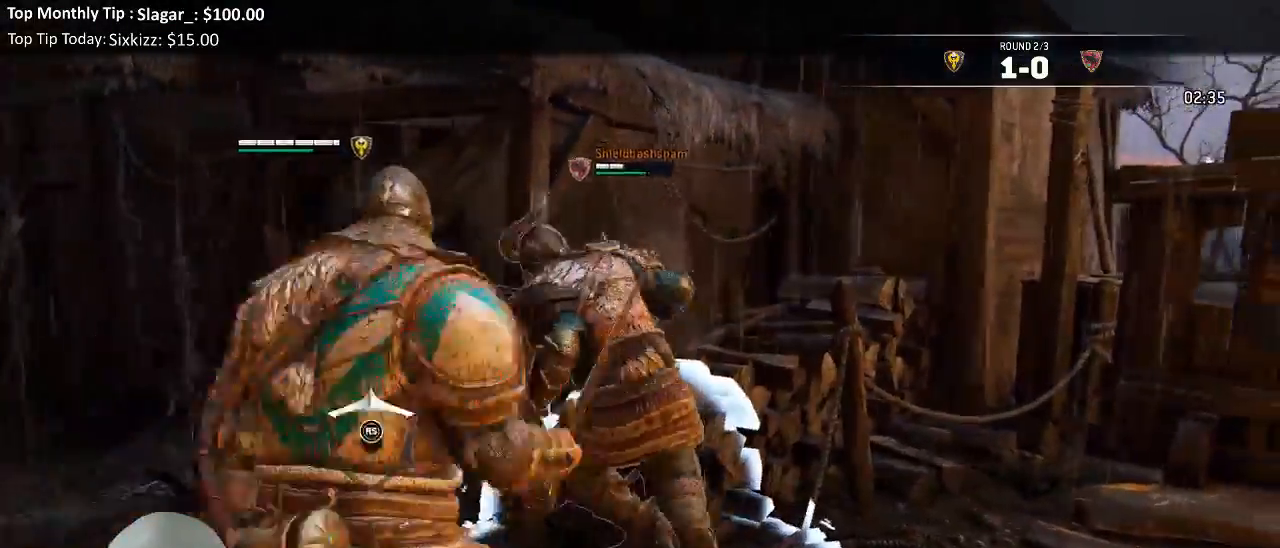
{"dt_ms": 500, "buttons": ["L2"], "left_stick": "up", "right_stick": "up", "events": [[133, "X", "down"], [150, "right_stick", "center"], [233, "X", "up"], [467, "right_stick", "up"]]}
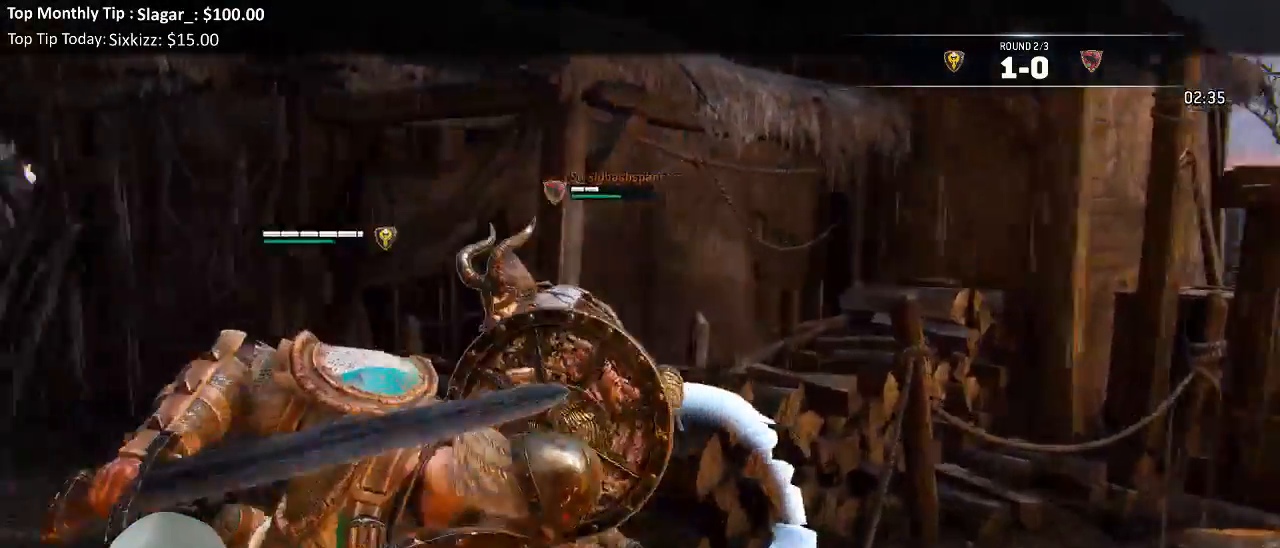
{"dt_ms": 500, "buttons": ["L2", "R2", "R3"], "left_stick": "up", "right_stick": "up", "events": [[367, "R2", "down"], [383, "R3", "down"]]}
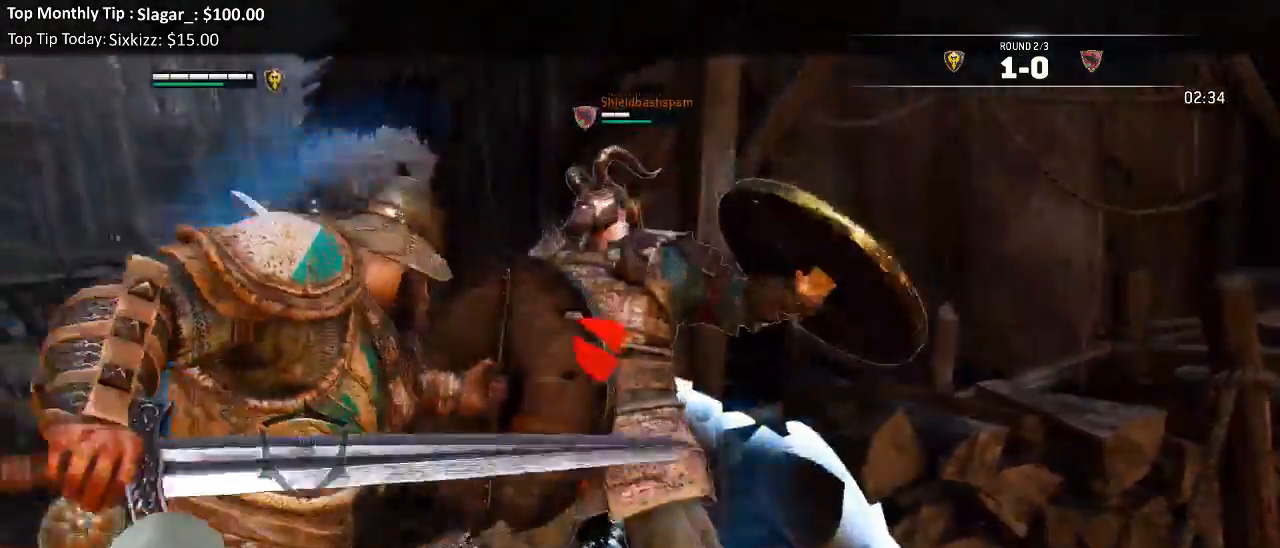
{"dt_ms": 500, "buttons": ["L2"], "left_stick": "up", "right_stick": "up", "events": [[33, "R2", "up"], [250, "R3", "up"]]}
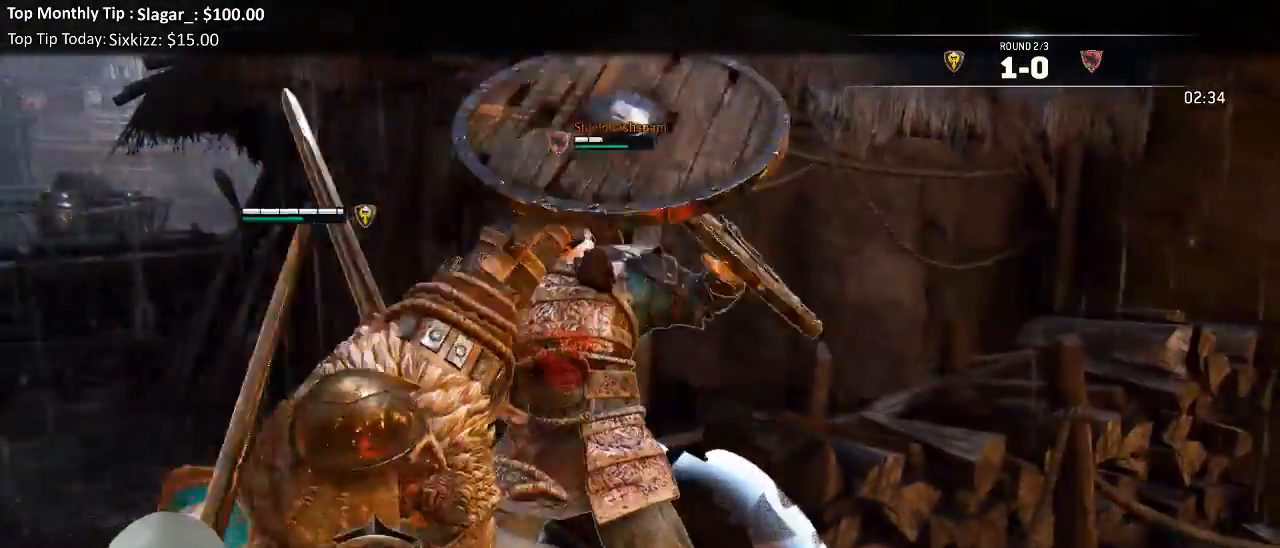
{"dt_ms": 500, "buttons": ["L2"], "left_stick": "center", "right_stick": "right", "events": [[183, "right_stick", "right"], [367, "left_stick", "center"]]}
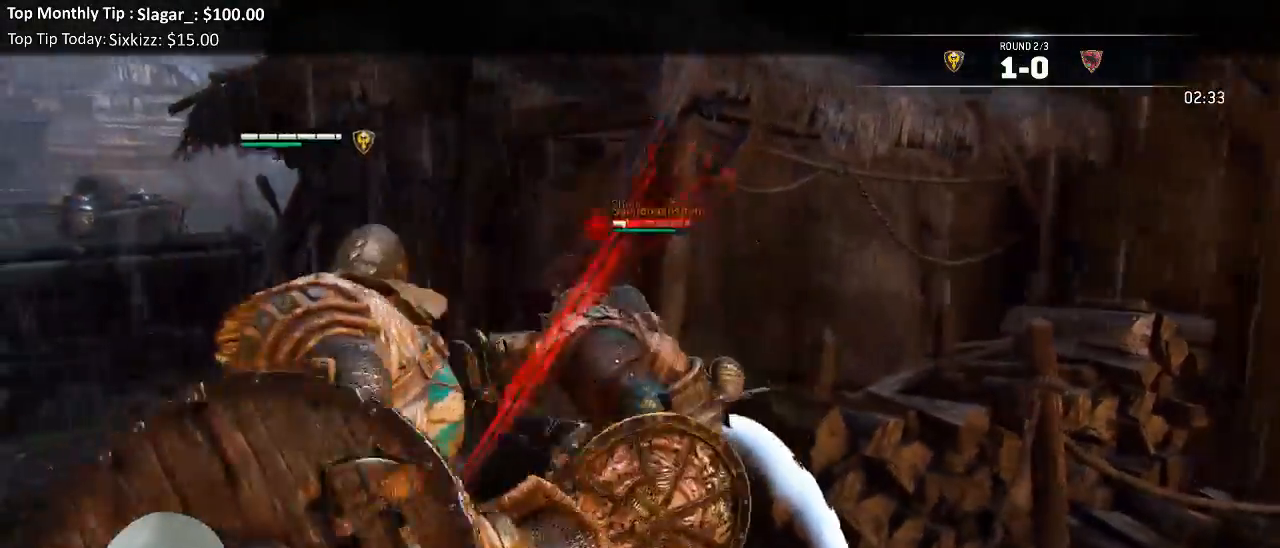
{"dt_ms": 500, "buttons": ["L2"], "left_stick": "left", "right_stick": "left", "events": [[33, "left_stick", "down"], [67, "right_stick", "down-left"], [117, "left_stick", "down-right"], [117, "right_stick", "left"], [333, "left_stick", "left"]]}
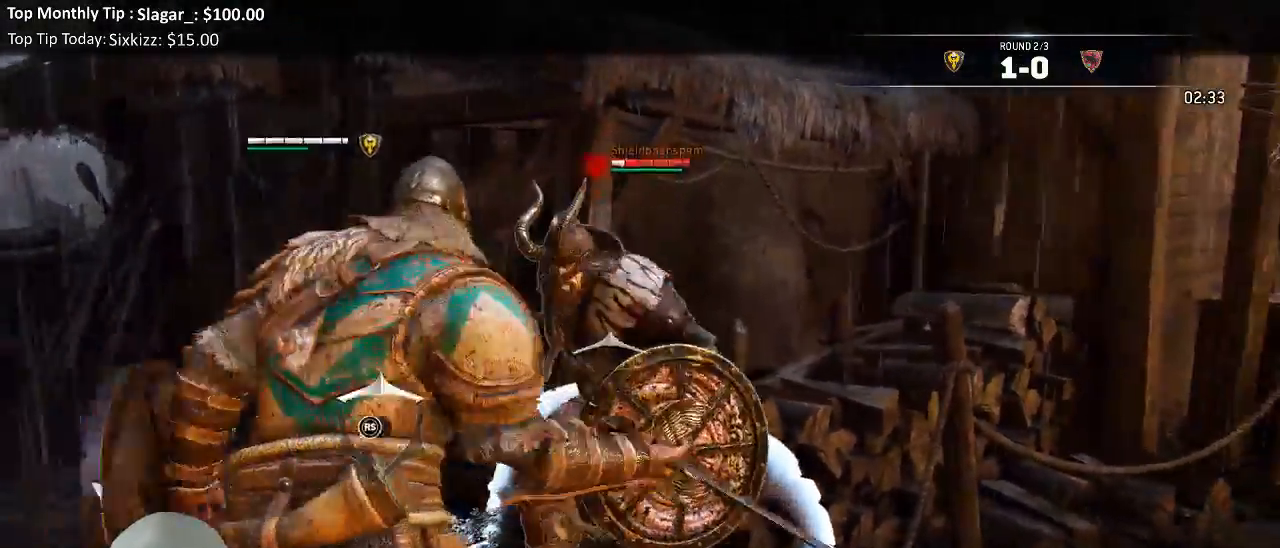
{"dt_ms": 500, "buttons": ["B", "L2"], "left_stick": "center", "right_stick": "center", "events": [[133, "R2", "down"], [267, "R2", "up"], [317, "right_stick", "center"], [450, "B", "down"], [500, "left_stick", "center"]]}
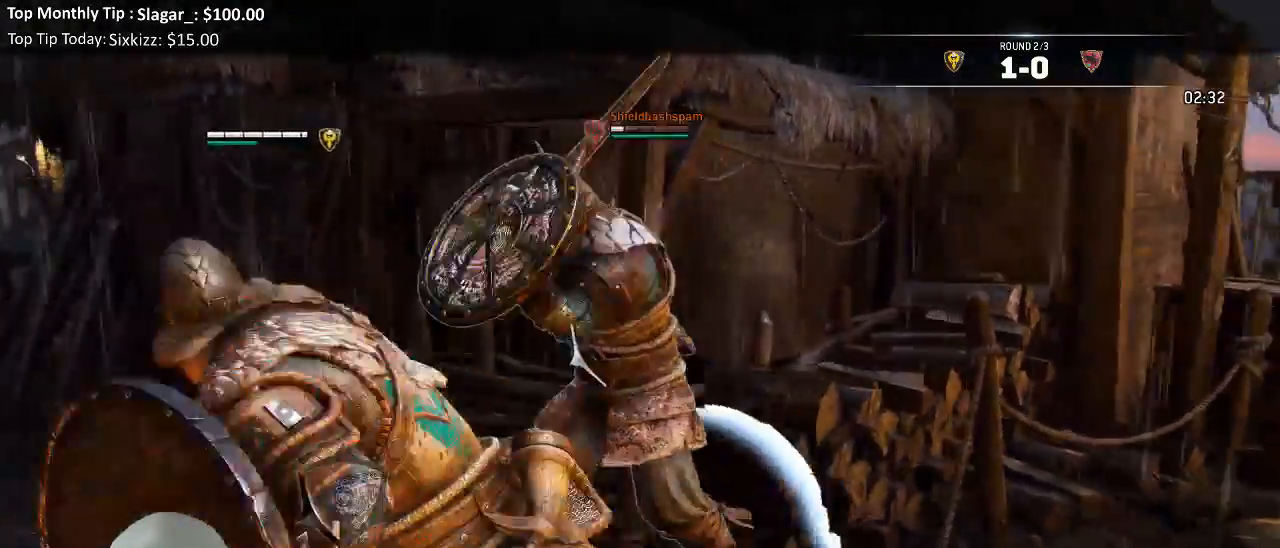
{"dt_ms": 500, "buttons": ["L2"], "left_stick": "center", "right_stick": "center", "events": [[33, "B", "up"], [283, "R1", "down"], [283, "R2", "down"], [383, "R1", "up"], [383, "R2", "up"]]}
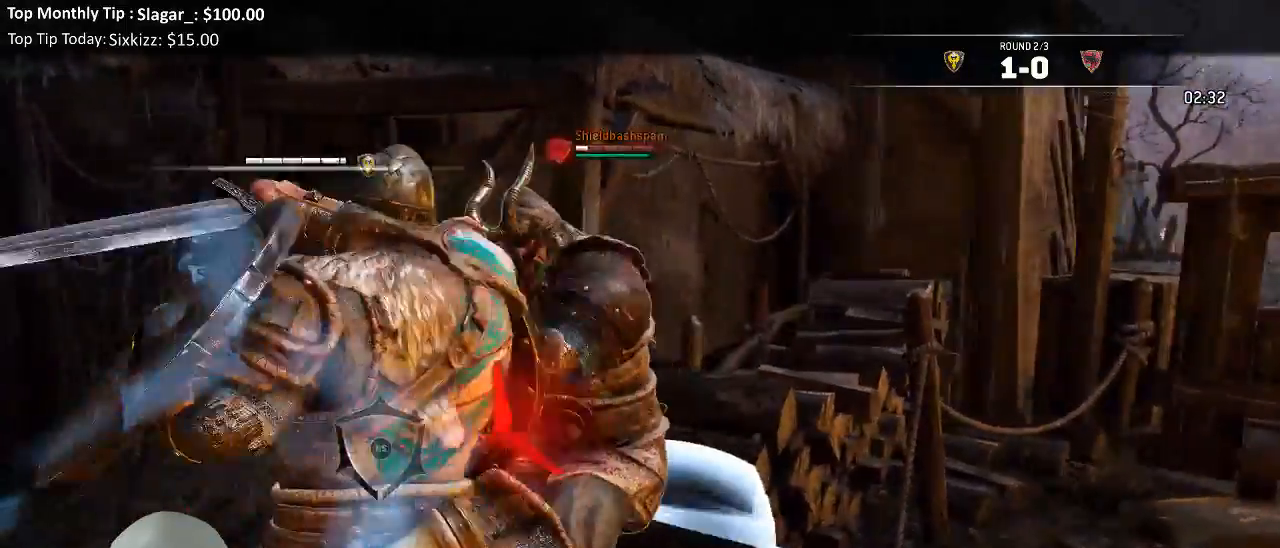
{"dt_ms": 500, "buttons": ["L2"], "left_stick": "down-right", "right_stick": "center"}
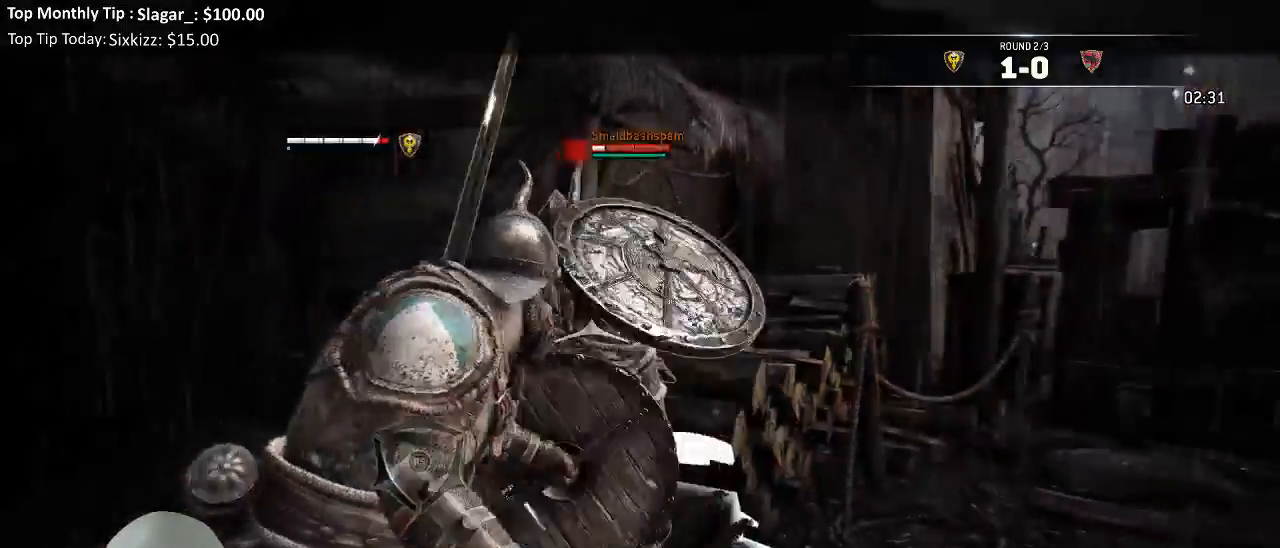
{"dt_ms": 500, "buttons": ["L2"], "left_stick": "center", "right_stick": "center", "events": [[117, "R1", "down"], [117, "R2", "down"], [150, "left_stick", "center"], [233, "R1", "up"], [233, "R2", "up"]]}
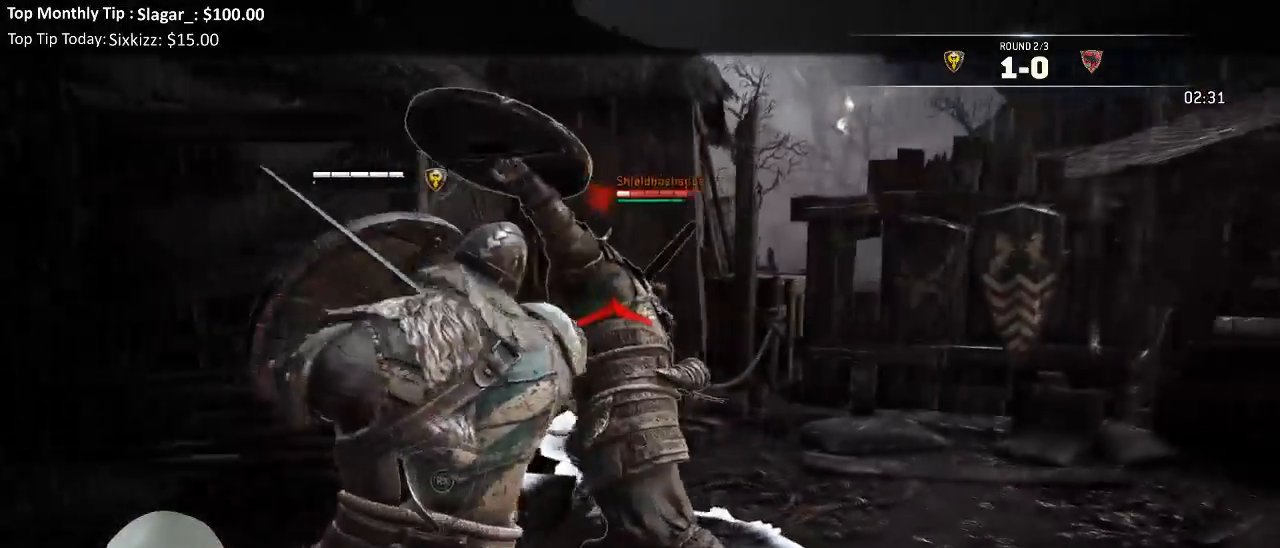
{"dt_ms": 500, "buttons": ["L2"], "left_stick": "center", "right_stick": "center", "events": []}
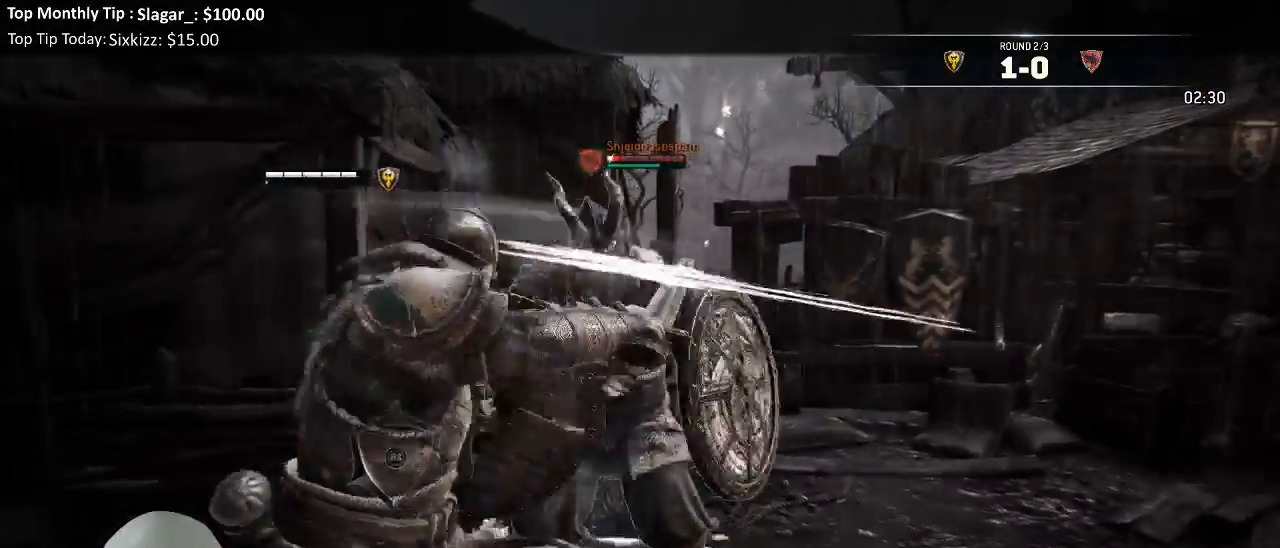
{"dt_ms": 500, "buttons": ["L2"], "left_stick": "center", "right_stick": "center", "events": []}
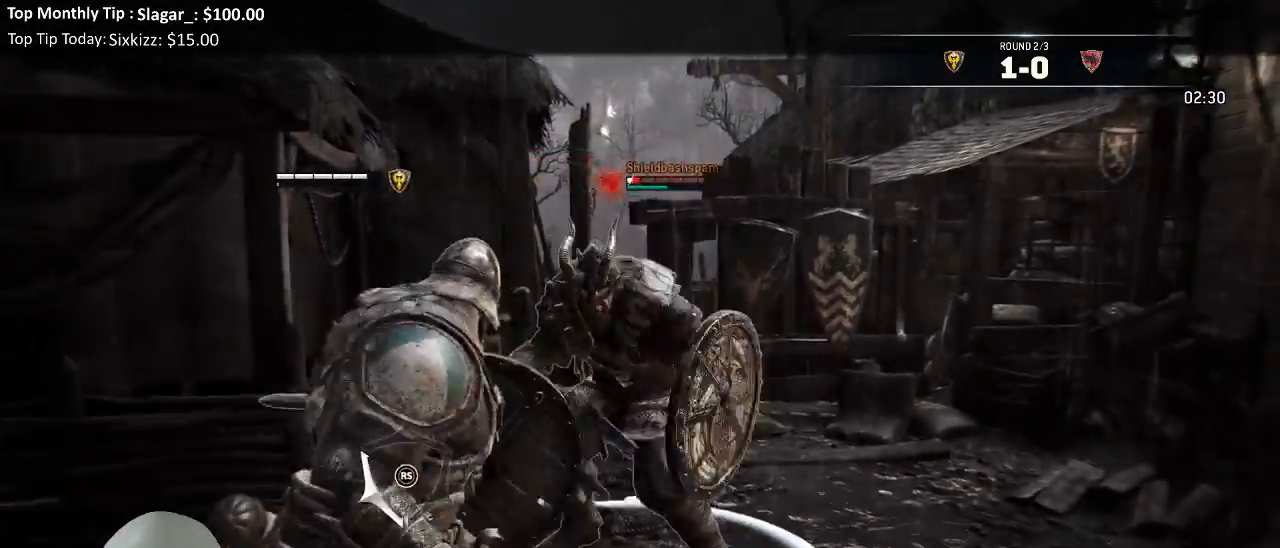
{"dt_ms": 500, "buttons": ["L2"], "left_stick": "center", "right_stick": "center"}
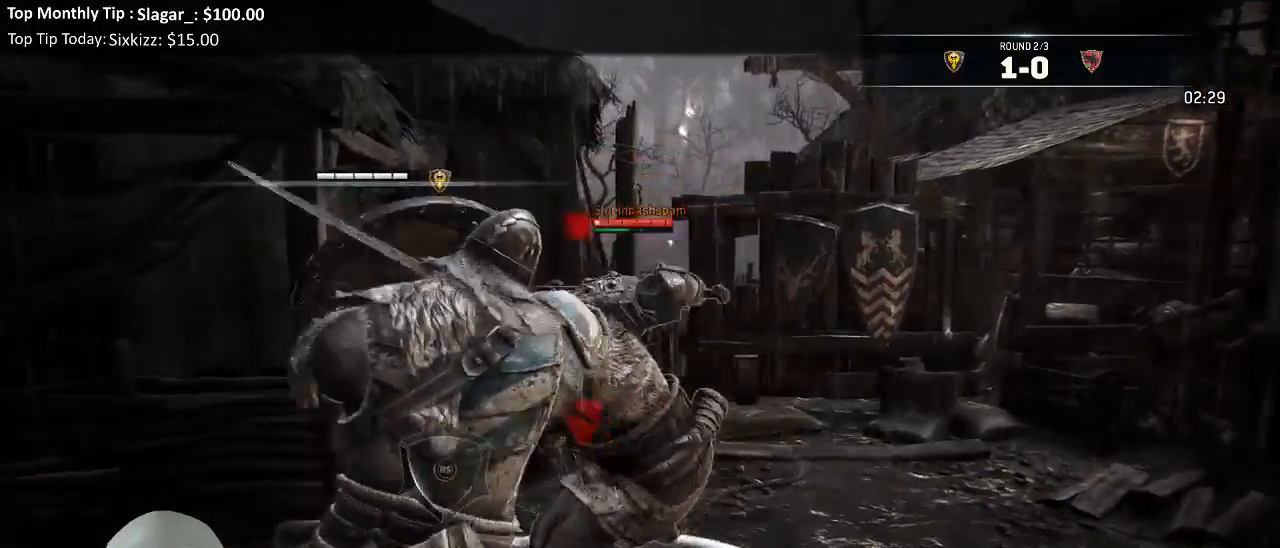
{"dt_ms": 1000, "buttons": [], "left_stick": "center", "right_stick": "center"}
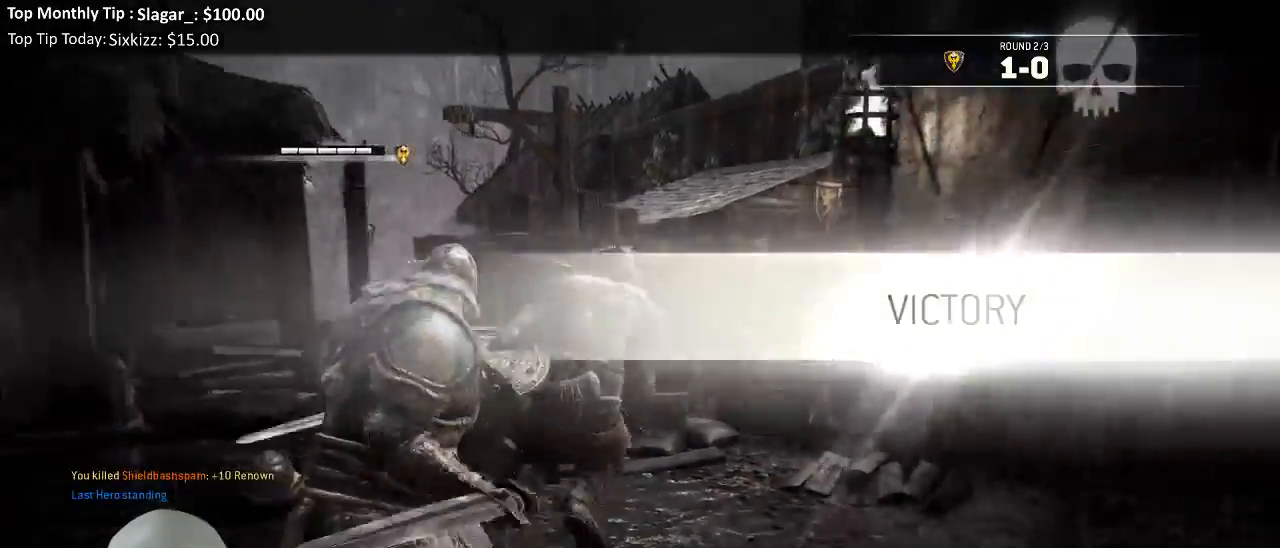
{"dt_ms": 500, "buttons": [], "left_stick": "center", "right_stick": "right", "events": [[350, "right_stick", "right"]]}
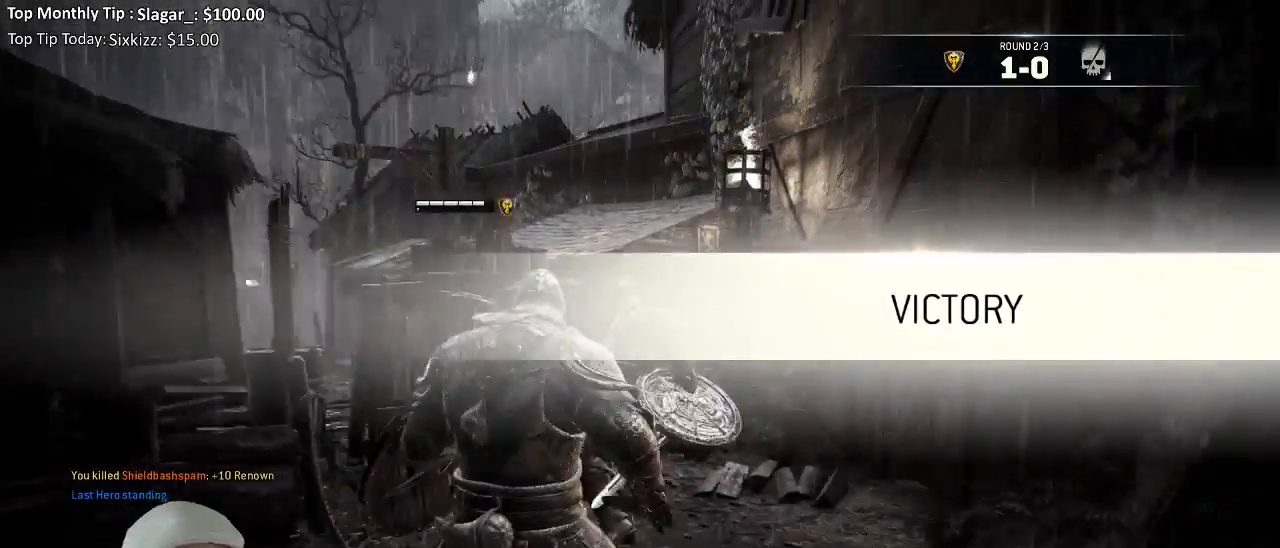
{"dt_ms": 500, "buttons": [], "left_stick": "center", "right_stick": "center"}
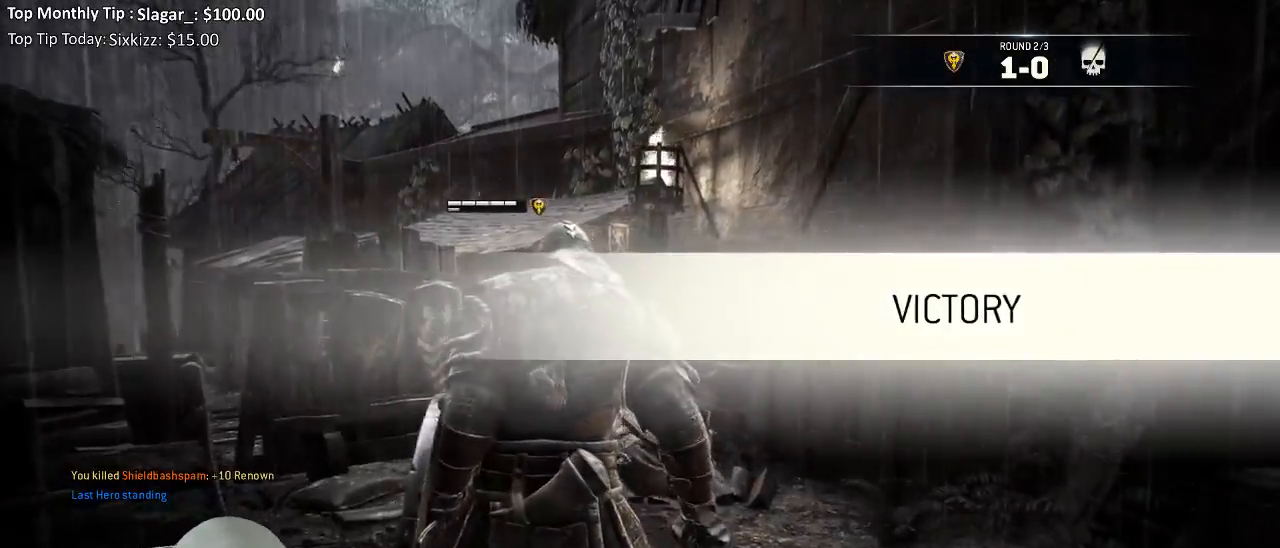
{"dt_ms": 500, "buttons": [], "left_stick": "center", "right_stick": "center", "events": []}
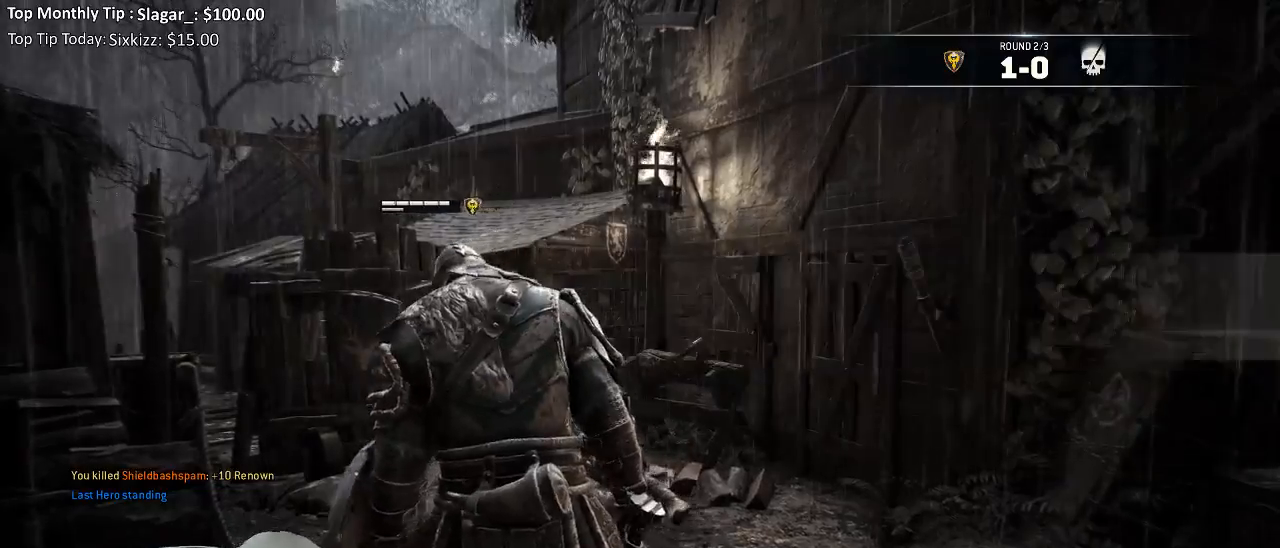
{"dt_ms": 500, "buttons": [], "left_stick": "center", "right_stick": "center", "events": []}
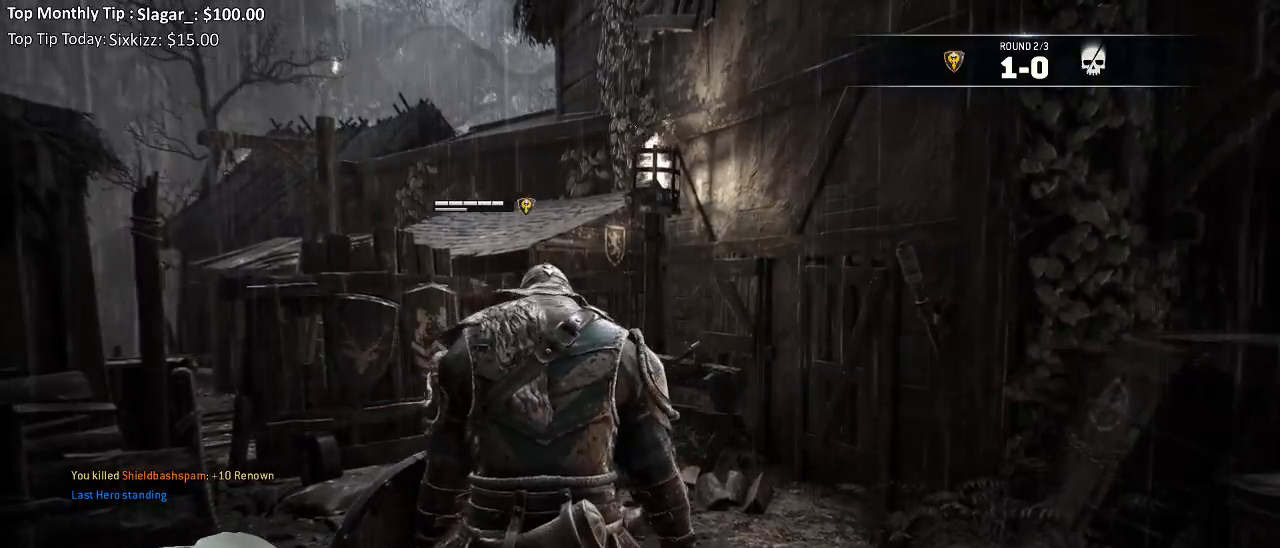
{"dt_ms": 500, "buttons": [], "left_stick": "center", "right_stick": "center", "events": []}
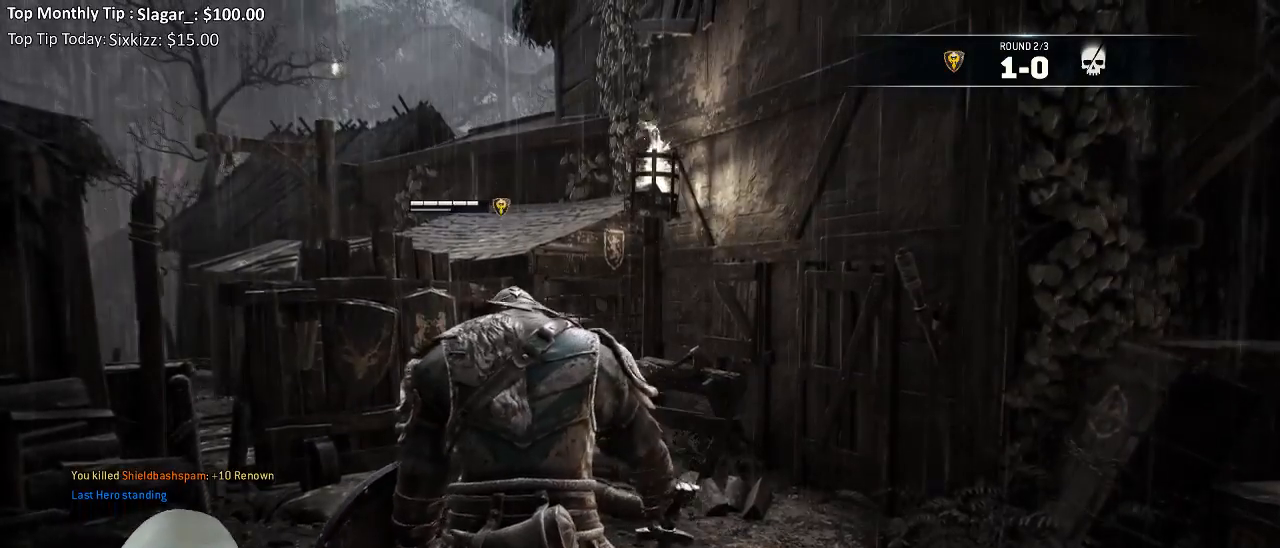
{"dt_ms": 500, "buttons": [], "left_stick": "up-right", "right_stick": "right", "events": [[100, "right_stick", "right"], [433, "left_stick", "up-right"]]}
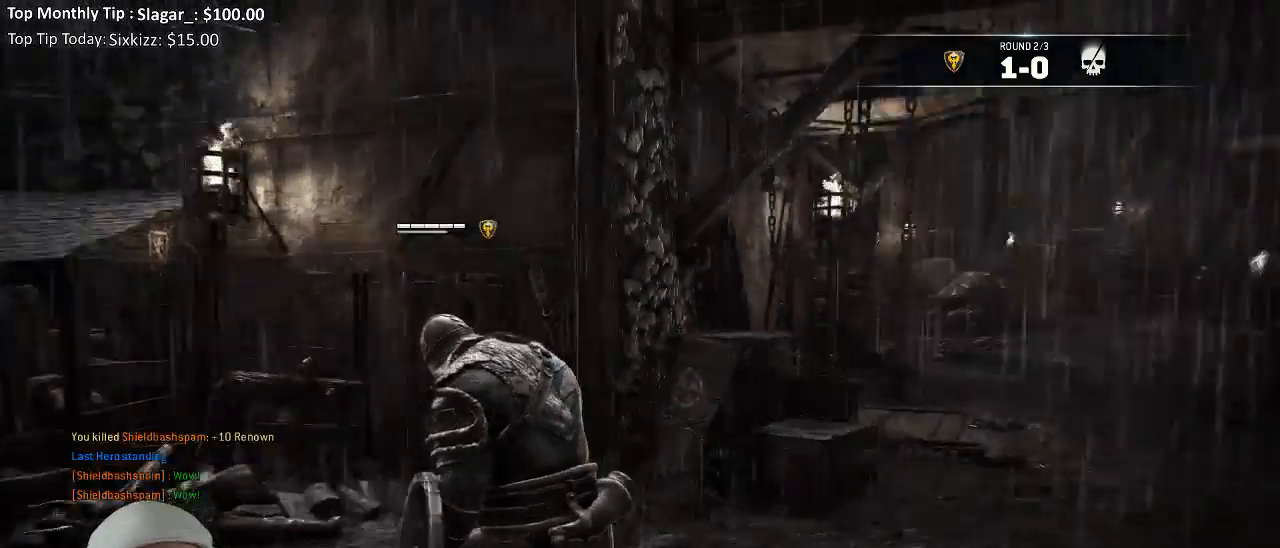
{"dt_ms": 500, "buttons": ["L3"], "left_stick": "up", "right_stick": "center", "events": [[50, "L3", "down"], [233, "right_stick", "center"], [450, "left_stick", "up"]]}
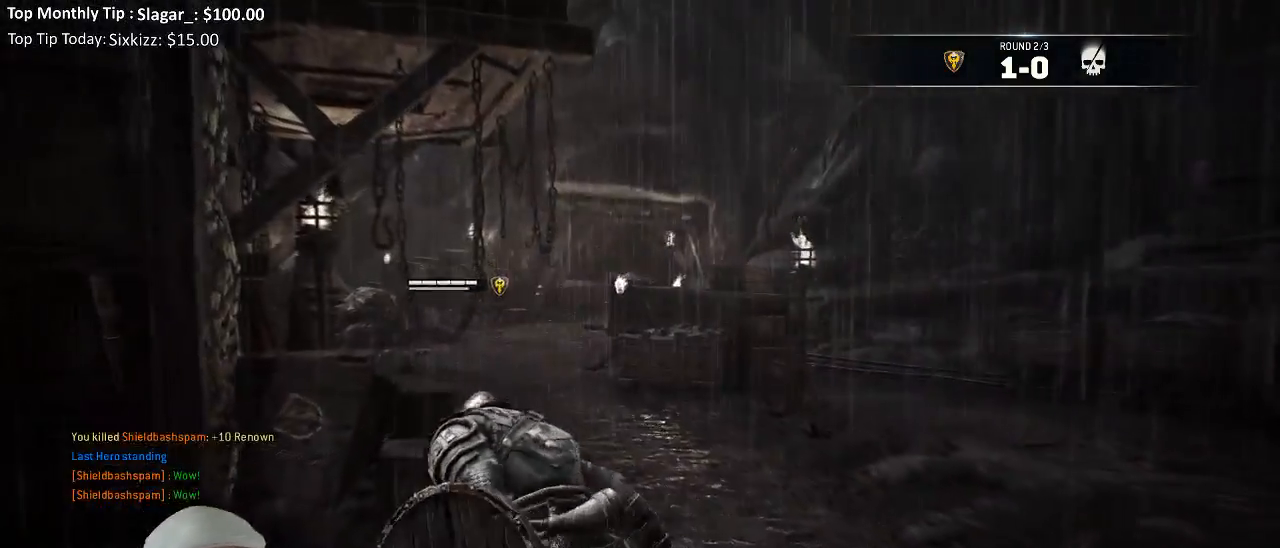
{"dt_ms": 500, "buttons": ["L3"], "left_stick": "up", "right_stick": "center", "events": []}
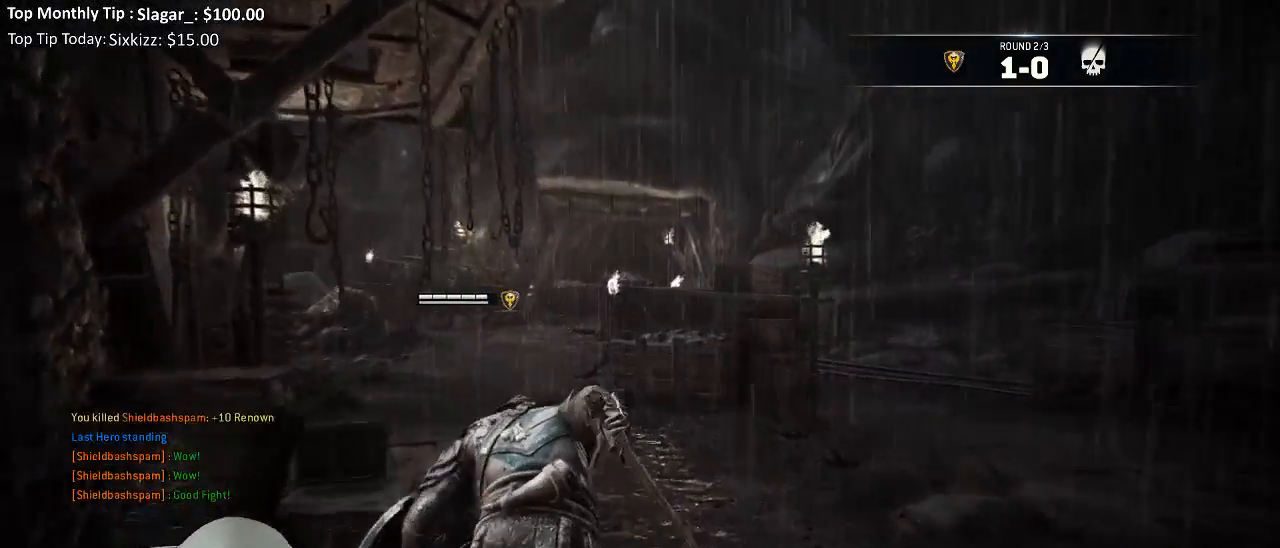
{"dt_ms": 500, "buttons": ["L3"], "left_stick": "up", "right_stick": "center", "events": []}